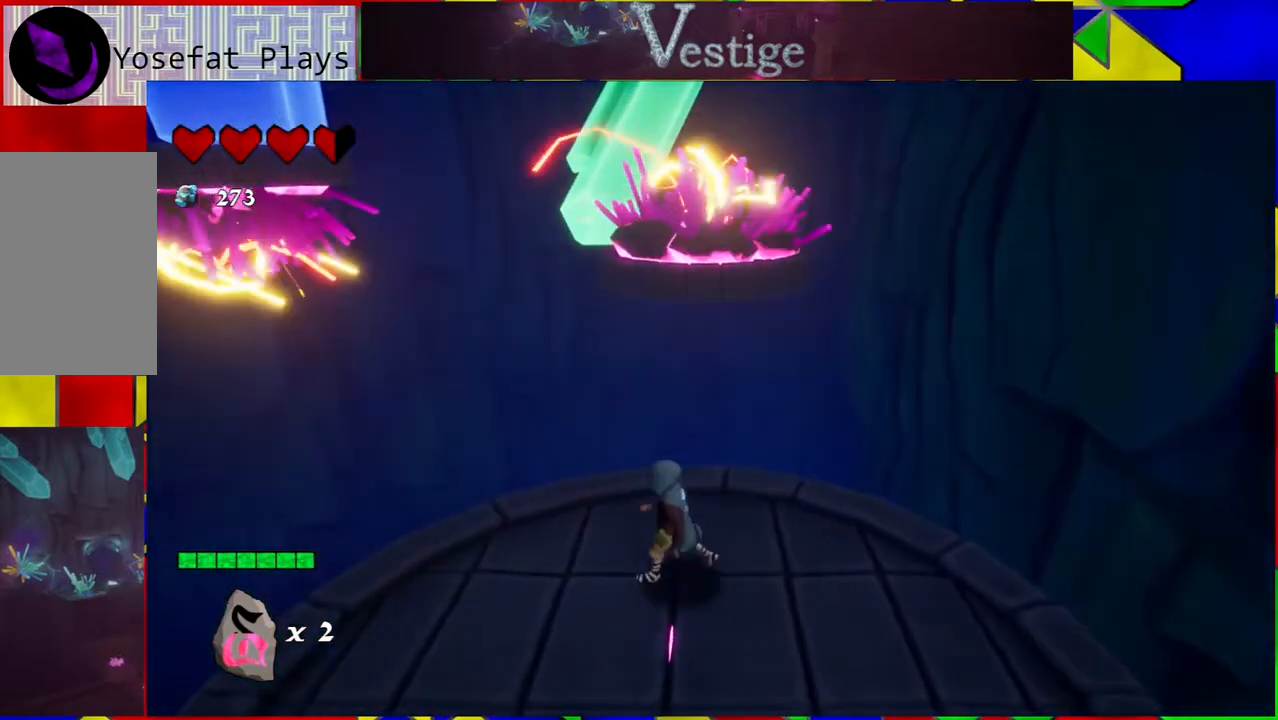
Gameplay with a controller (Nintendo layout); each line is a JSON object with the inputs held at the frame after it. "events" lists button and stick changes between this image and that frame as [ms after this image, input, new state], when the widget could be followed in between.
{"buttons": [], "left_stick": "center", "right_stick": "center", "events": []}
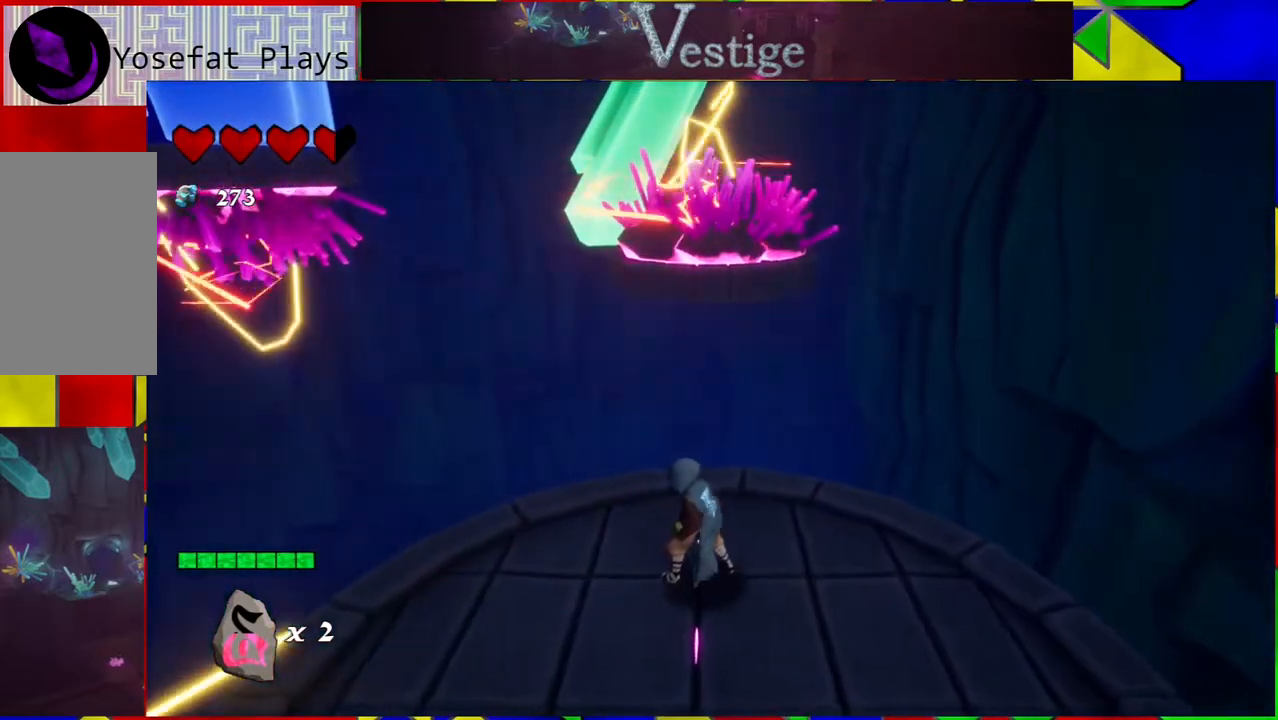
{"buttons": ["B"], "left_stick": "up", "right_stick": "center", "events": [[67, "left_stick", "up"], [417, "B", "down"]]}
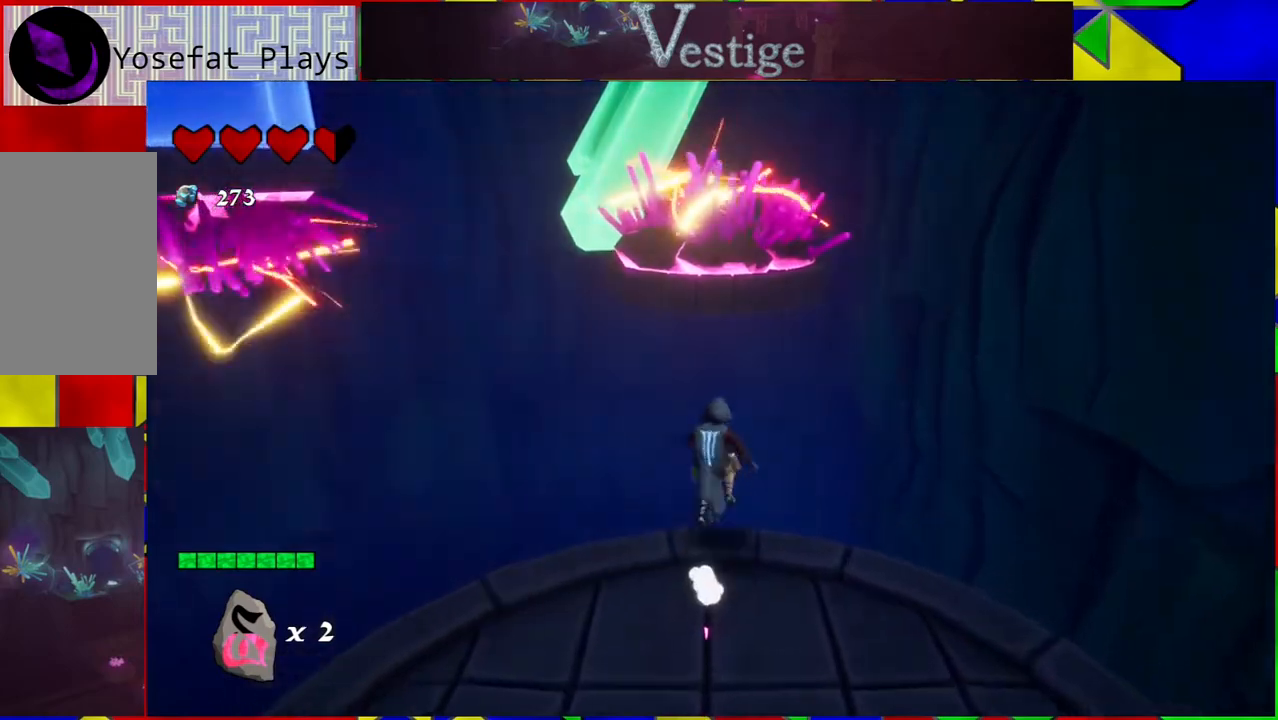
{"buttons": [], "left_stick": "up", "right_stick": "center", "events": [[400, "B", "up"]]}
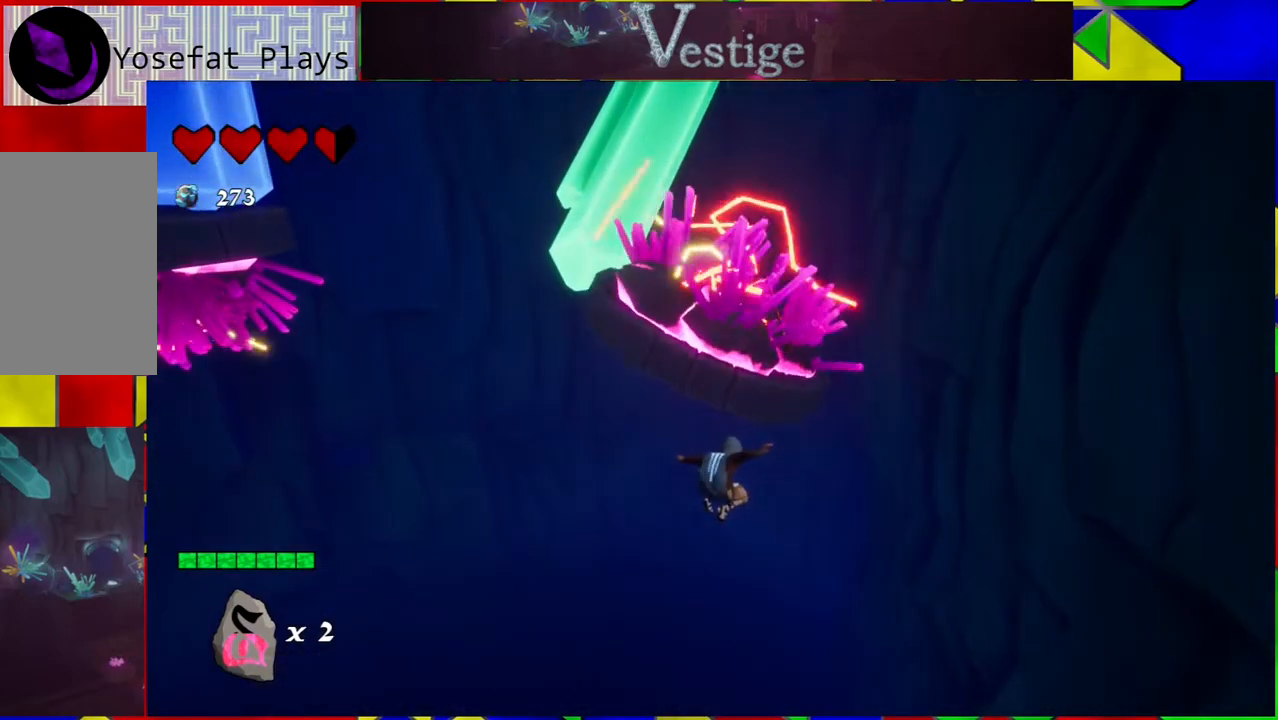
{"buttons": ["B"], "left_stick": "up", "right_stick": "center", "events": [[83, "B", "down"]]}
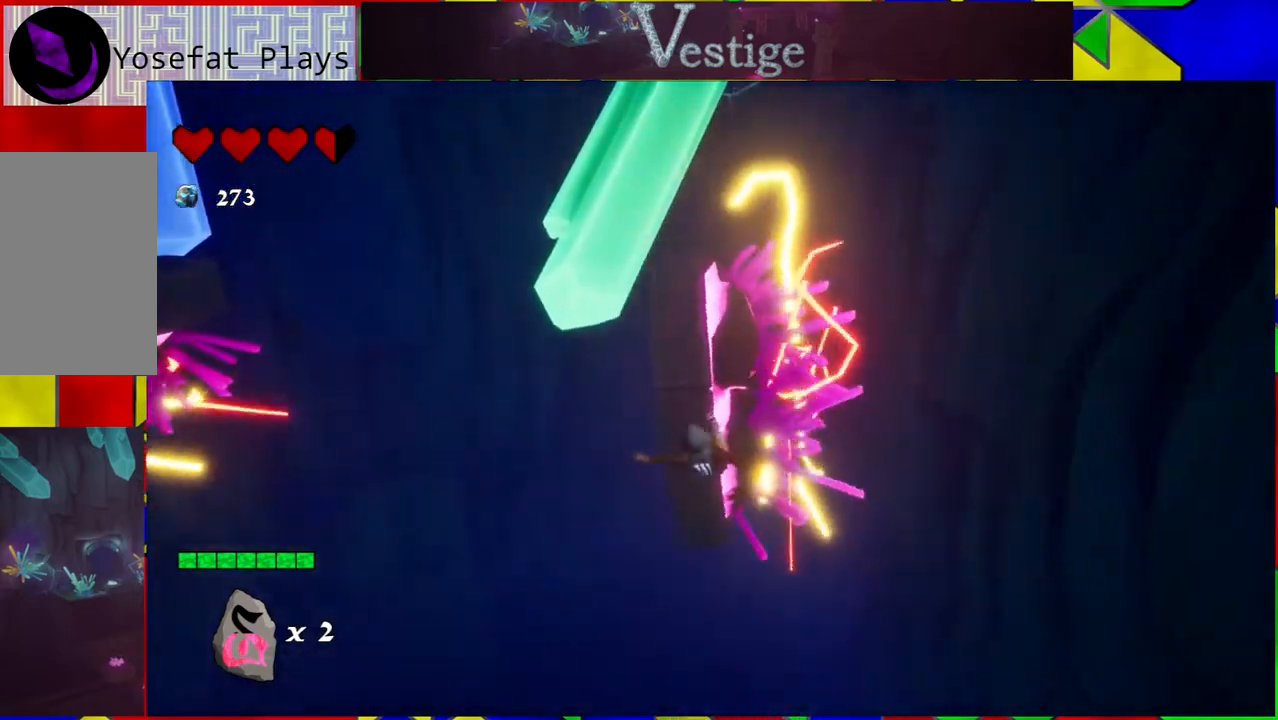
{"buttons": [], "left_stick": "up", "right_stick": "center", "events": [[150, "R2", "down"], [350, "B", "up"], [383, "R2", "up"]]}
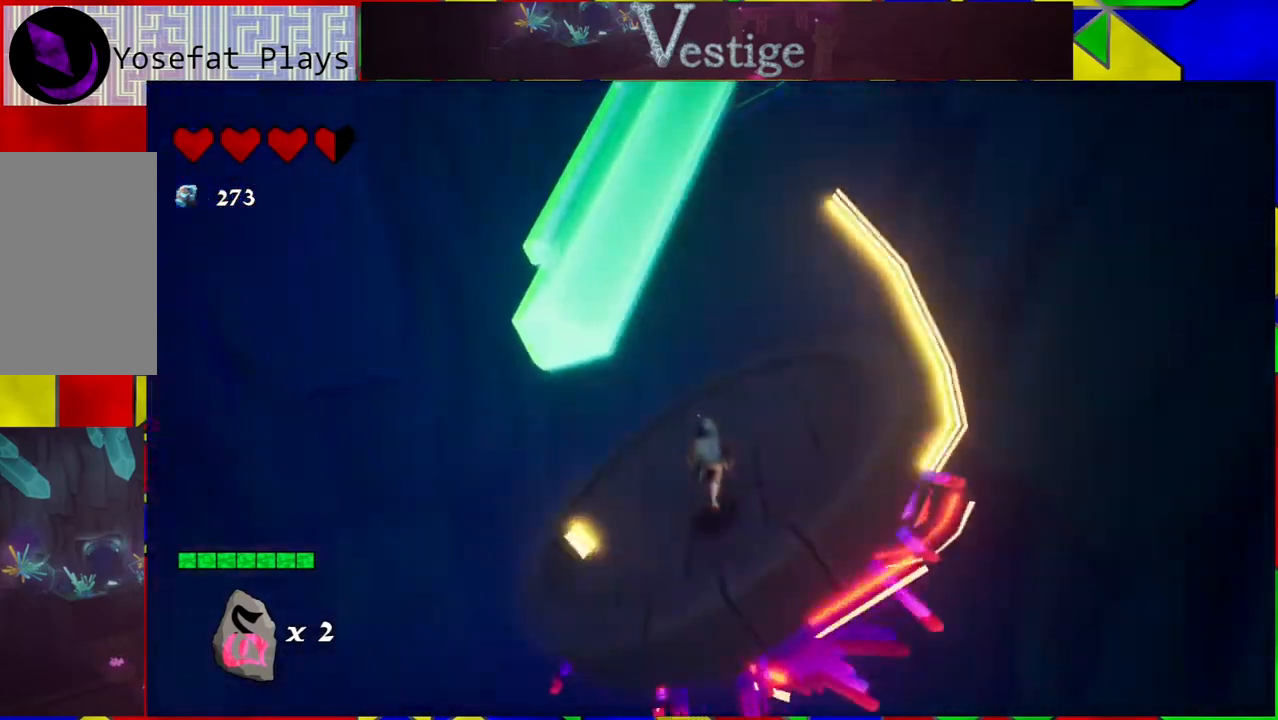
{"buttons": [], "left_stick": "center", "right_stick": "left", "events": [[350, "left_stick", "center"], [433, "right_stick", "left"]]}
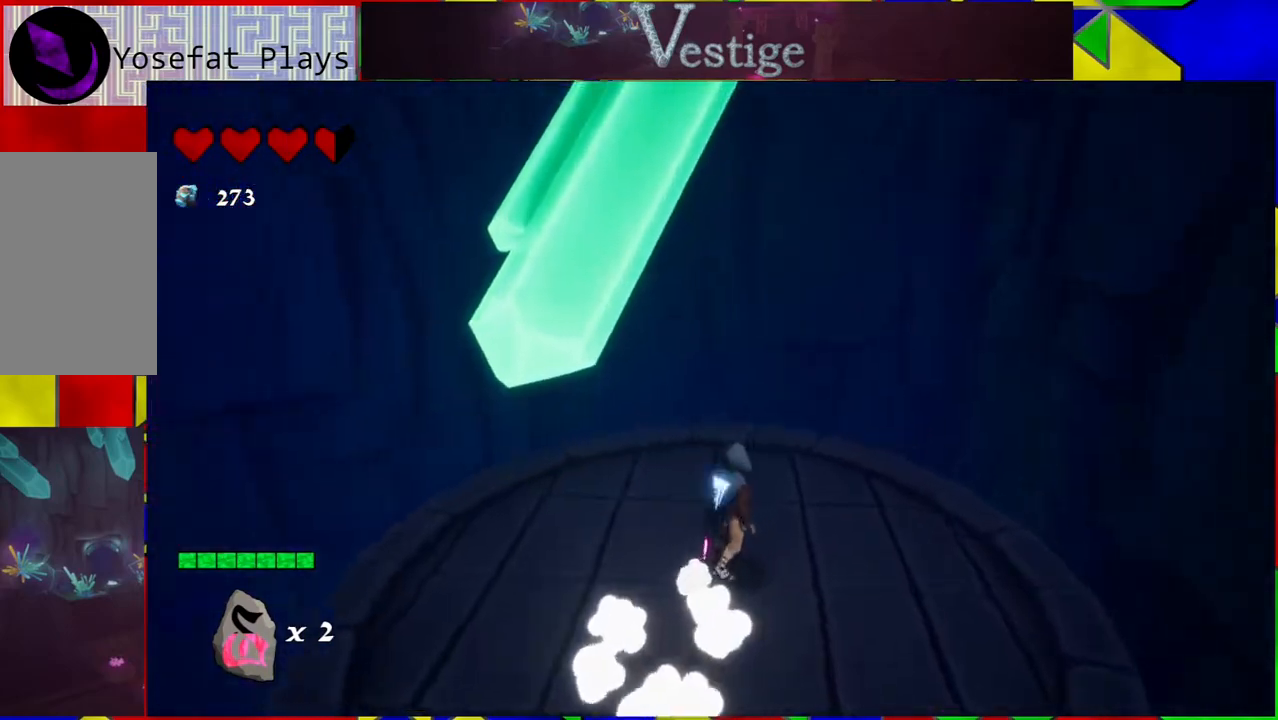
{"buttons": [], "left_stick": "left", "right_stick": "left", "events": [[400, "left_stick", "left"]]}
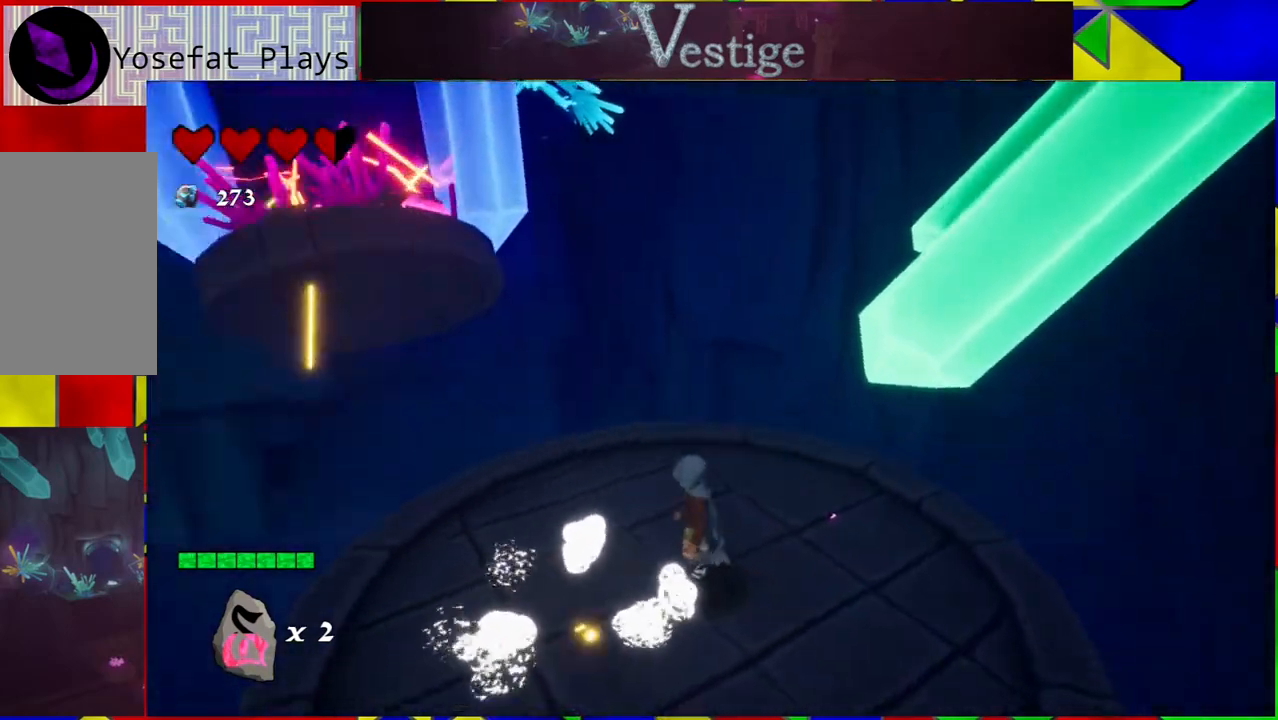
{"buttons": [], "left_stick": "center", "right_stick": "center", "events": [[200, "left_stick", "center"], [233, "right_stick", "center"]]}
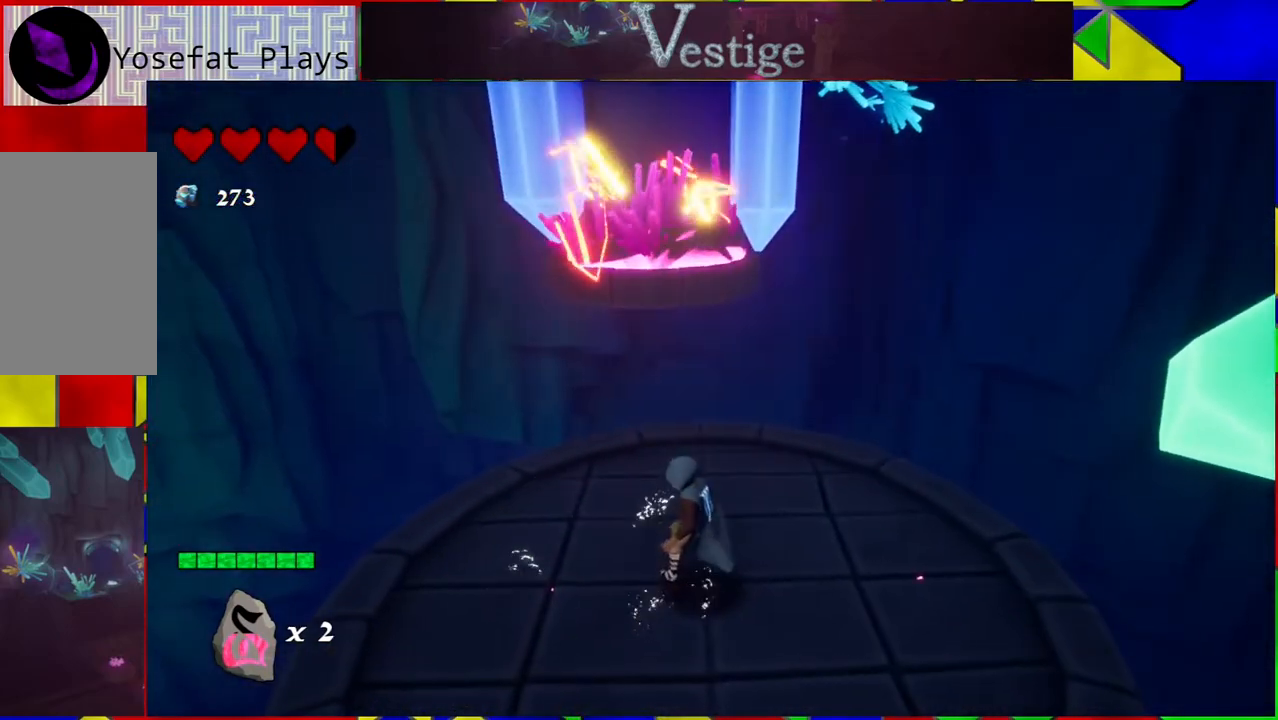
{"buttons": [], "left_stick": "center", "right_stick": "center", "events": [[283, "left_stick", "left"], [433, "left_stick", "center"]]}
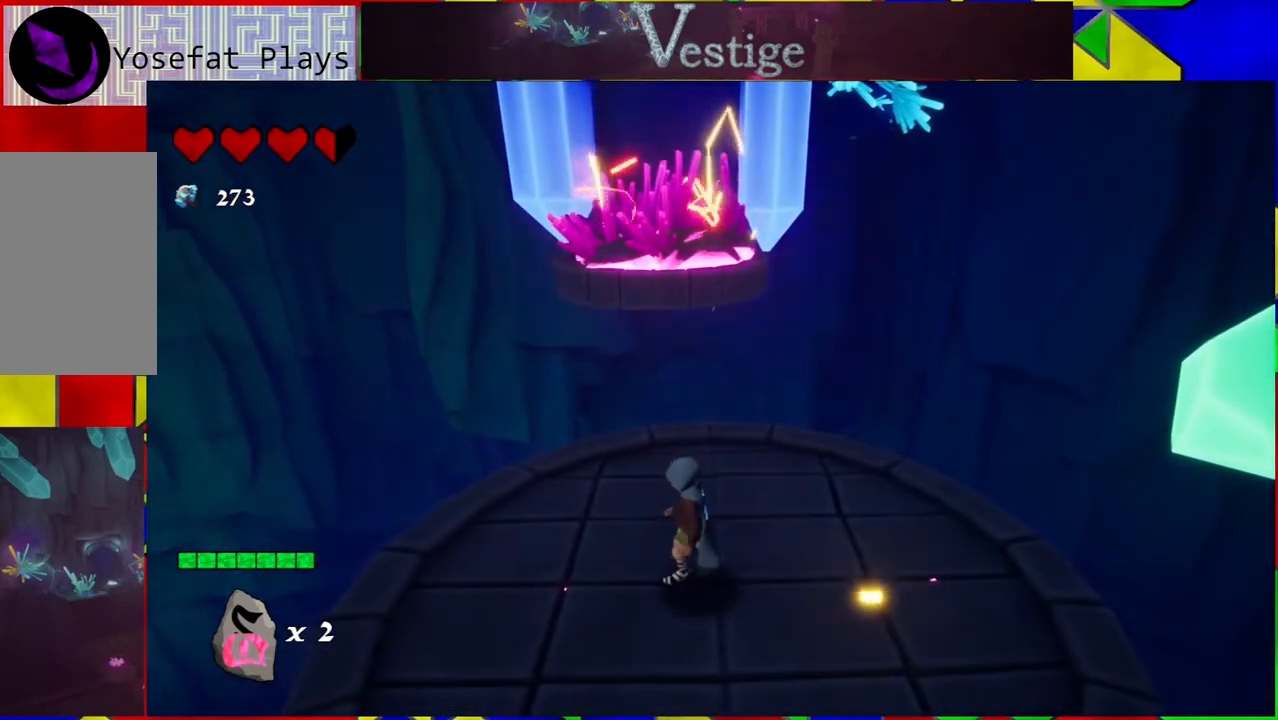
{"buttons": [], "left_stick": "center", "right_stick": "center", "events": []}
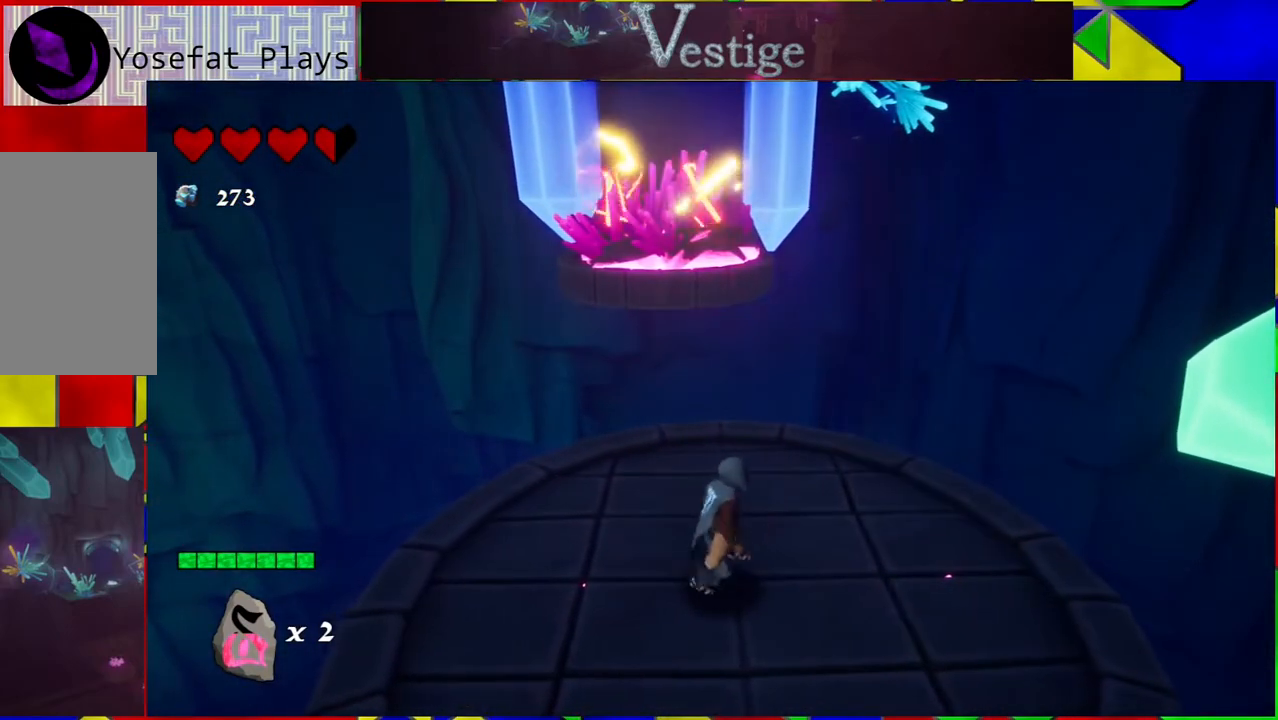
{"buttons": [], "left_stick": "center", "right_stick": "center", "events": []}
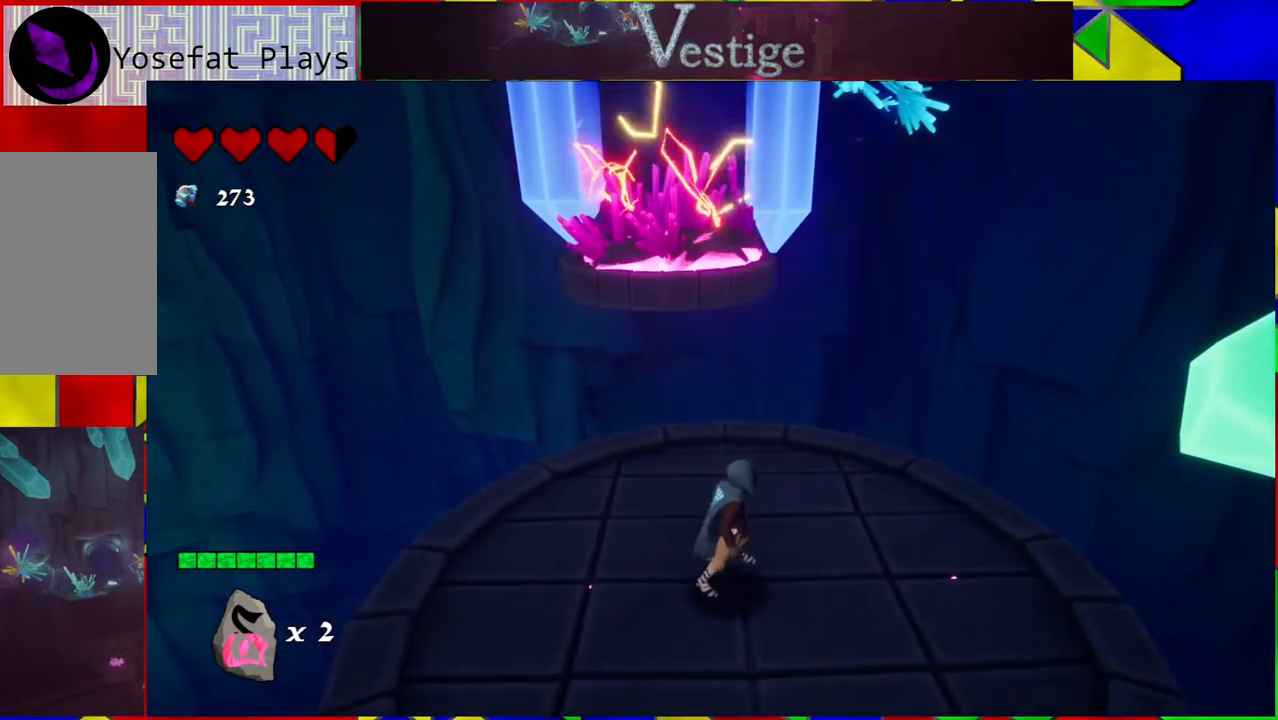
{"buttons": [], "left_stick": "center", "right_stick": "center", "events": []}
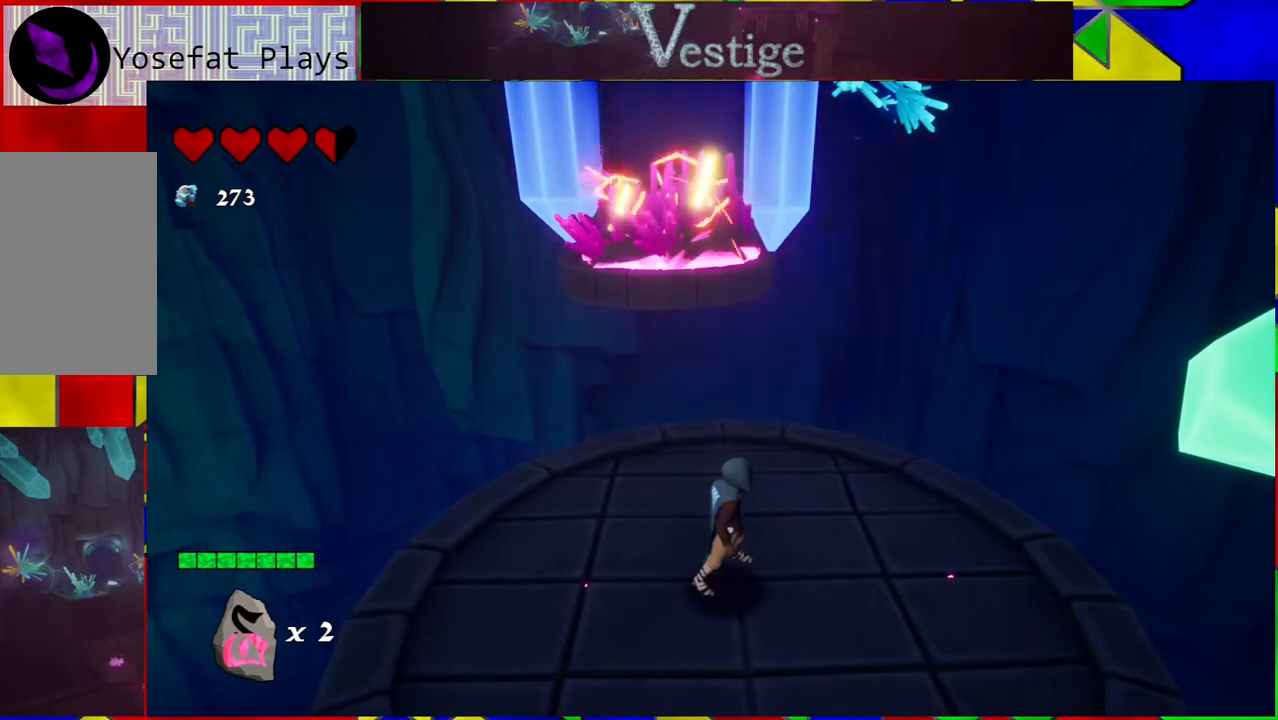
{"buttons": [], "left_stick": "up-left", "right_stick": "center", "events": [[83, "left_stick", "up"], [300, "left_stick", "center"], [500, "left_stick", "up-left"]]}
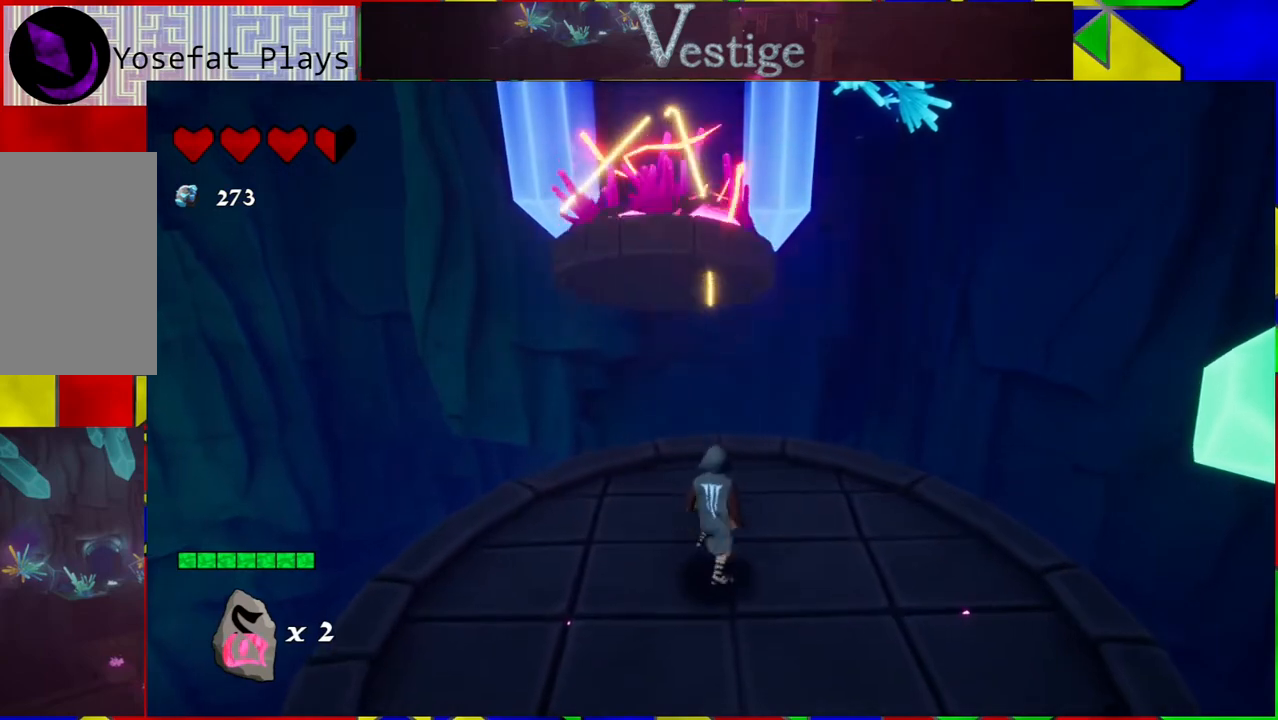
{"buttons": ["B"], "left_stick": "up", "right_stick": "center", "events": [[217, "left_stick", "up"], [500, "B", "down"]]}
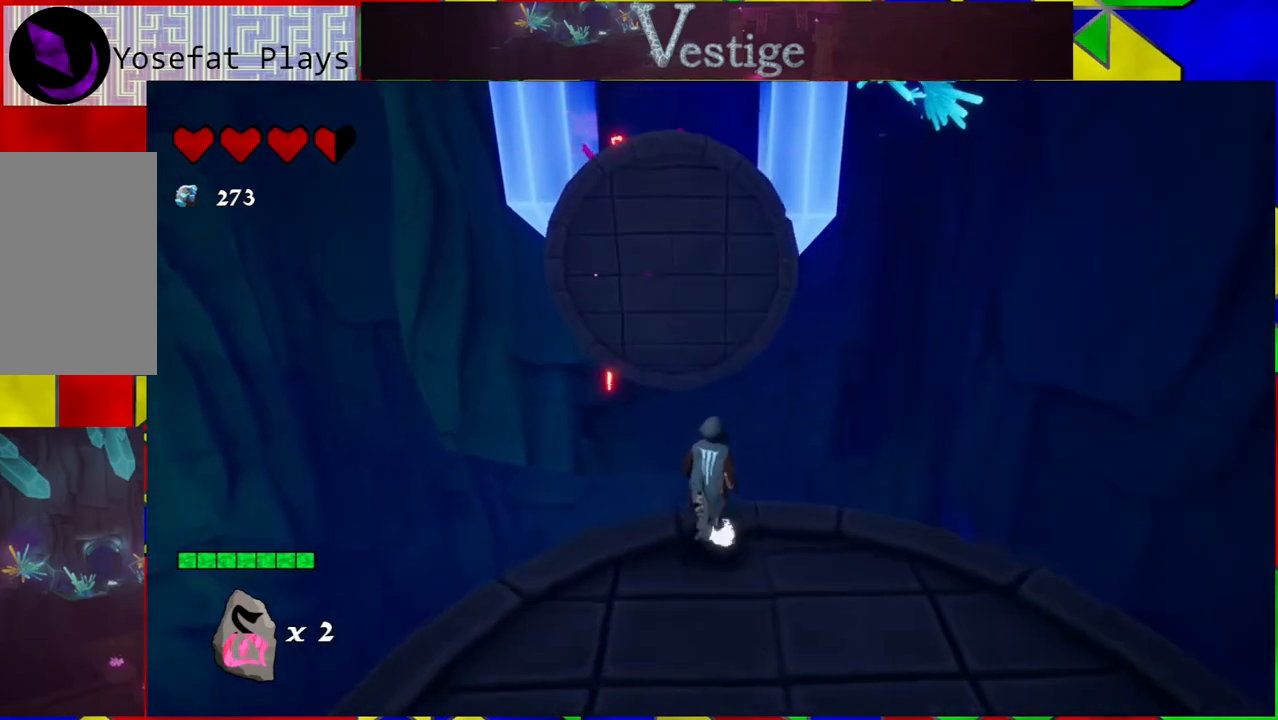
{"buttons": ["B"], "left_stick": "up", "right_stick": "center", "events": [[350, "B", "up"], [450, "B", "down"]]}
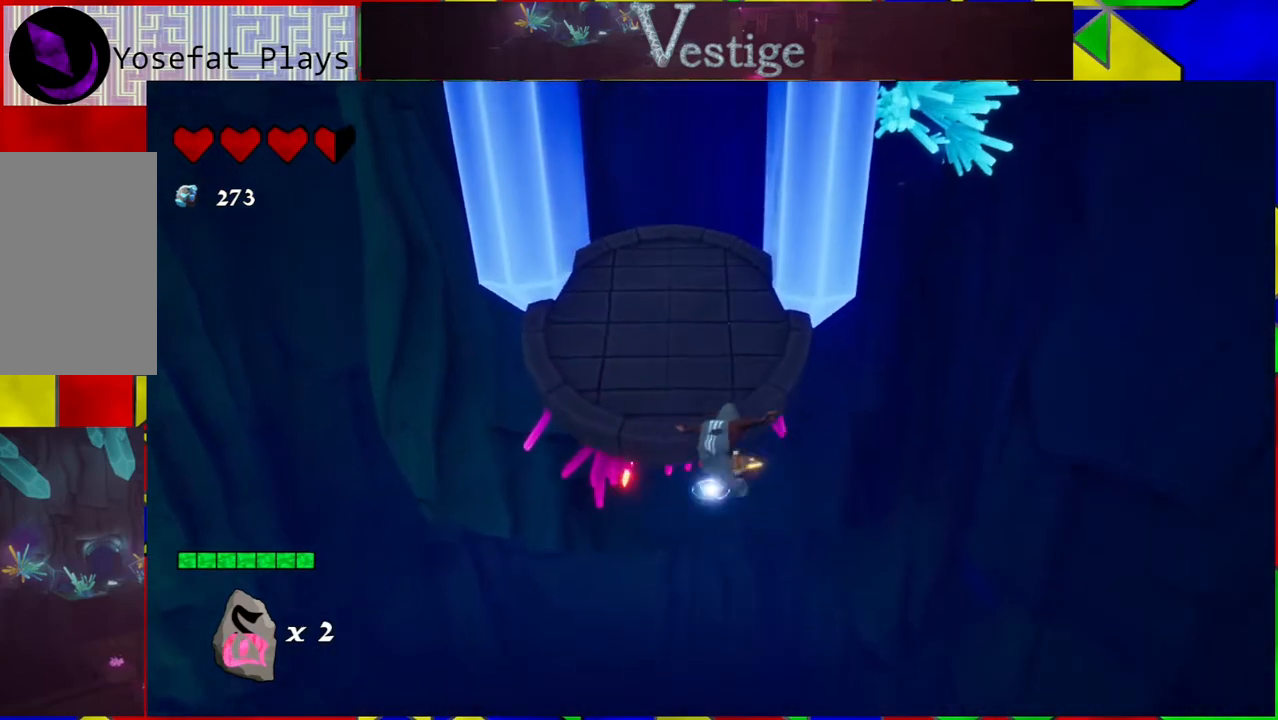
{"buttons": ["R2"], "left_stick": "up", "right_stick": "center", "events": [[383, "B", "up"], [450, "R2", "down"]]}
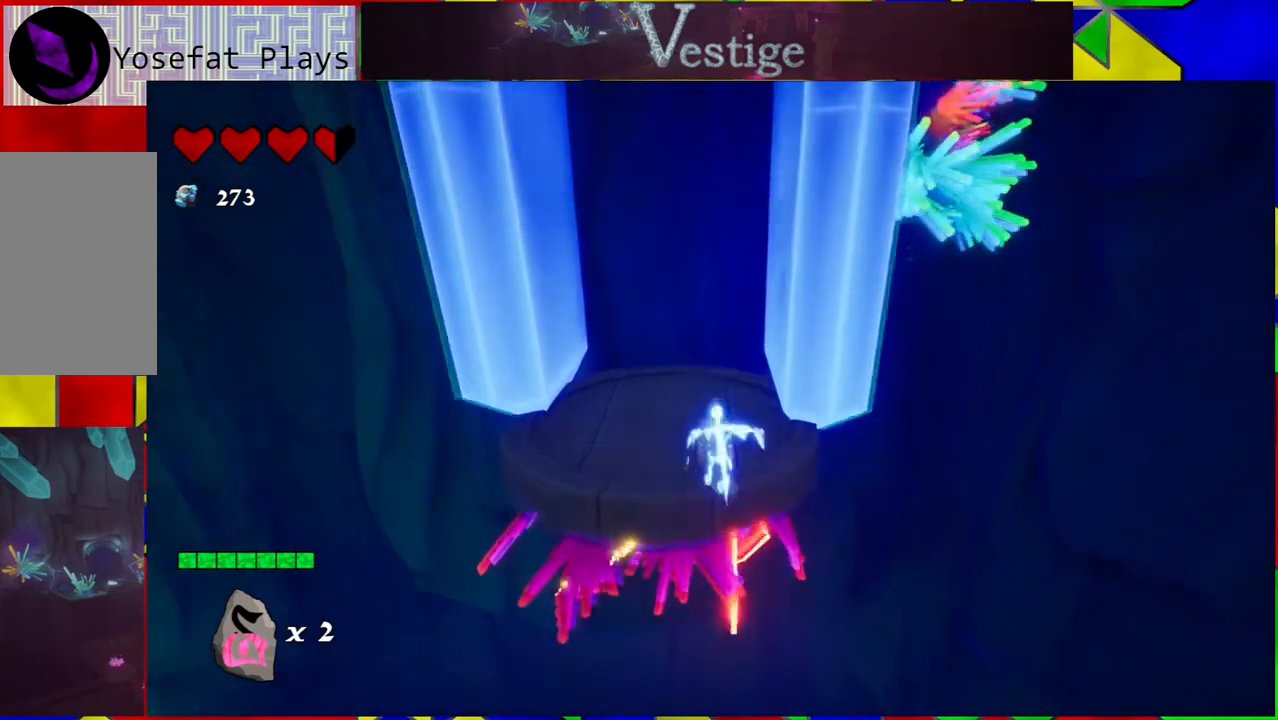
{"buttons": [], "left_stick": "up-left", "right_stick": "center", "events": [[167, "R2", "up"], [383, "left_stick", "up-left"]]}
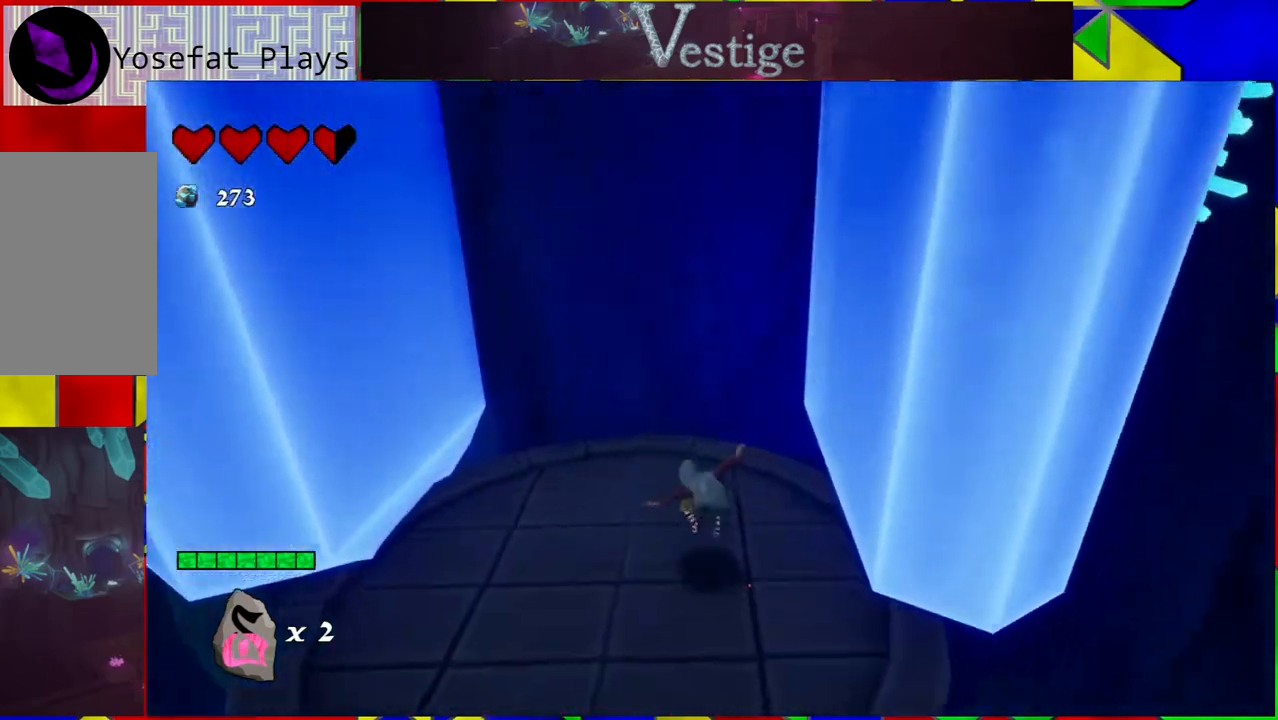
{"buttons": [], "left_stick": "center", "right_stick": "center", "events": [[33, "left_stick", "center"], [233, "left_stick", "left"], [383, "left_stick", "center"]]}
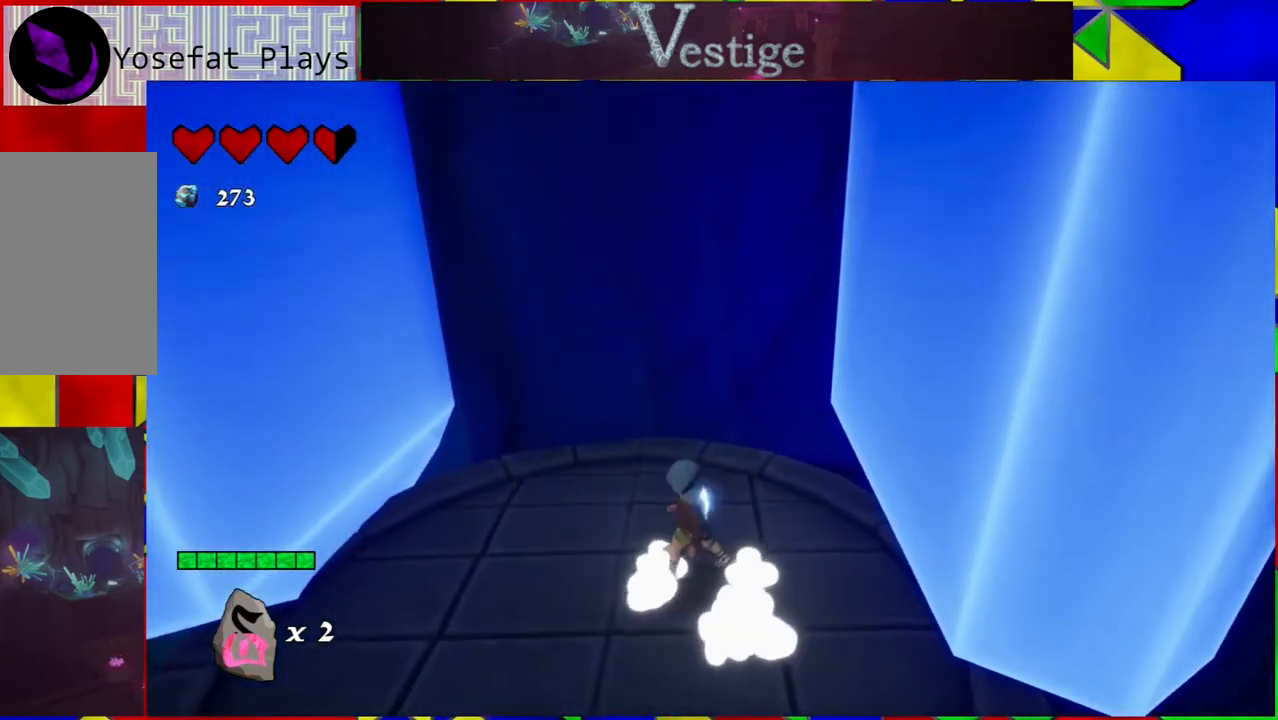
{"buttons": ["B"], "left_stick": "right", "right_stick": "center", "events": [[83, "left_stick", "right"], [167, "B", "down"]]}
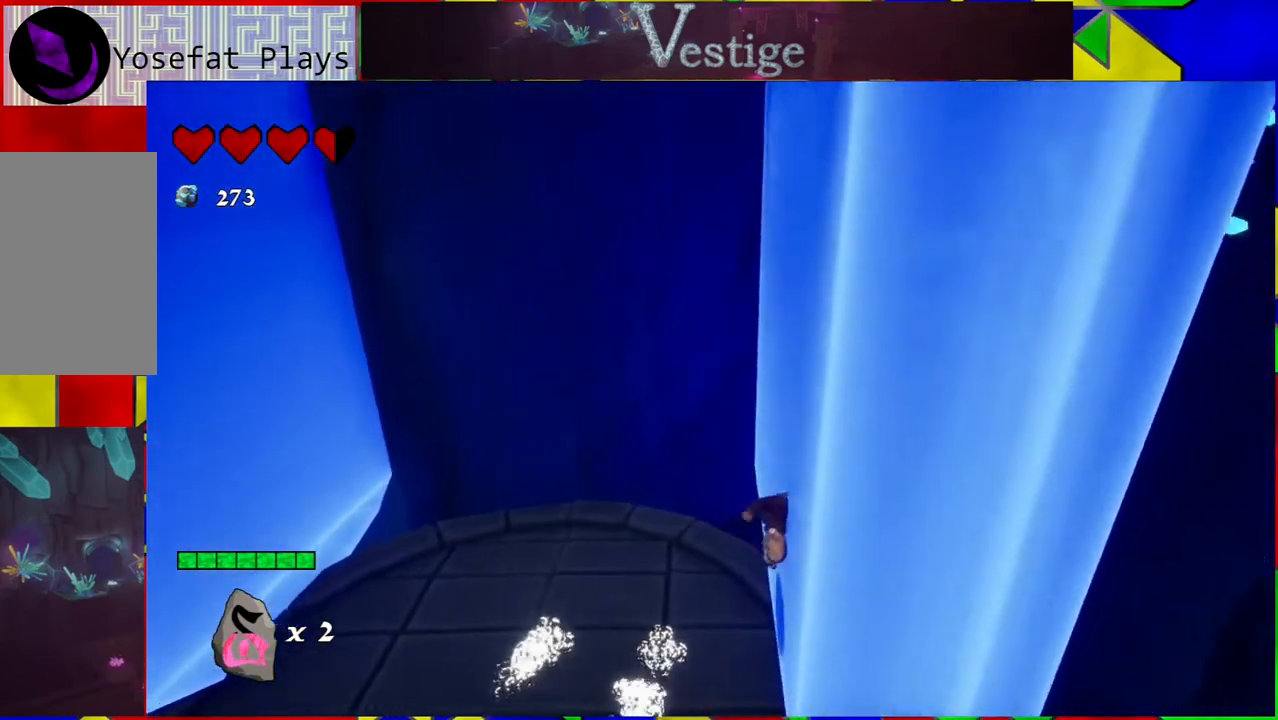
{"buttons": ["B"], "left_stick": "left", "right_stick": "center", "events": [[133, "B", "up"], [183, "left_stick", "up-left"], [233, "B", "down"], [233, "left_stick", "left"]]}
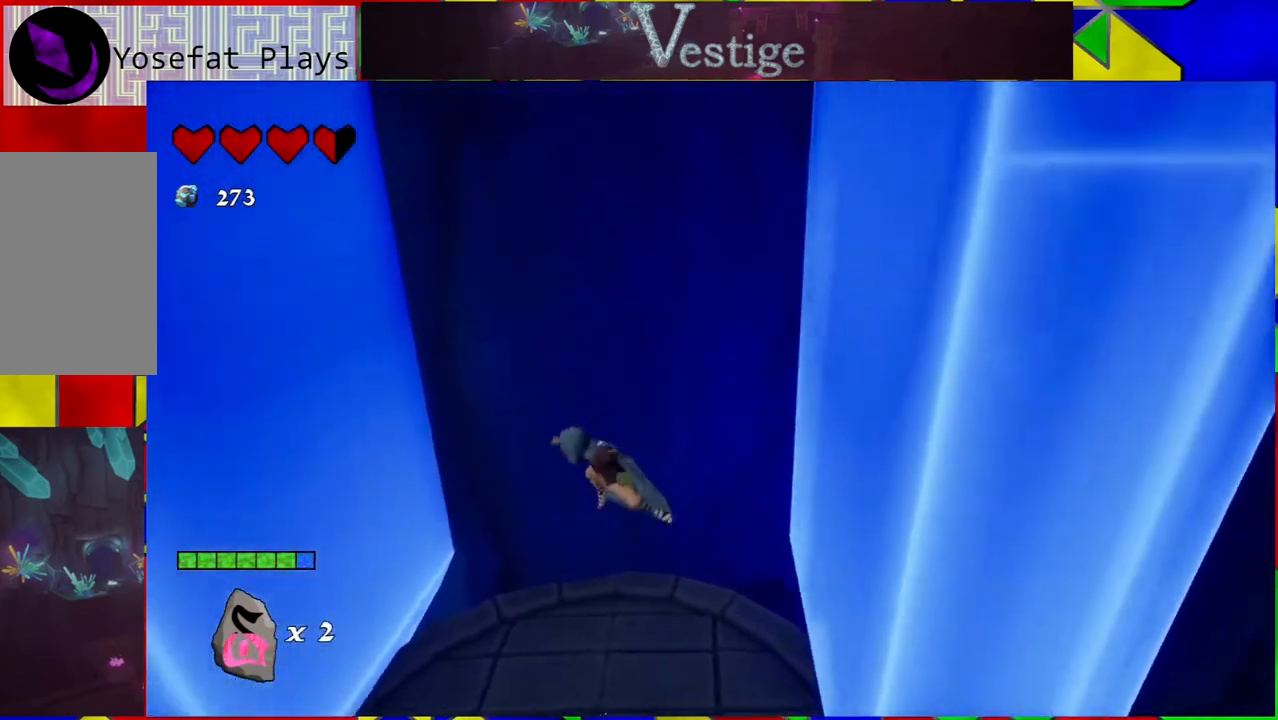
{"buttons": [], "left_stick": "center", "right_stick": "center", "events": [[450, "B", "up"], [500, "left_stick", "center"]]}
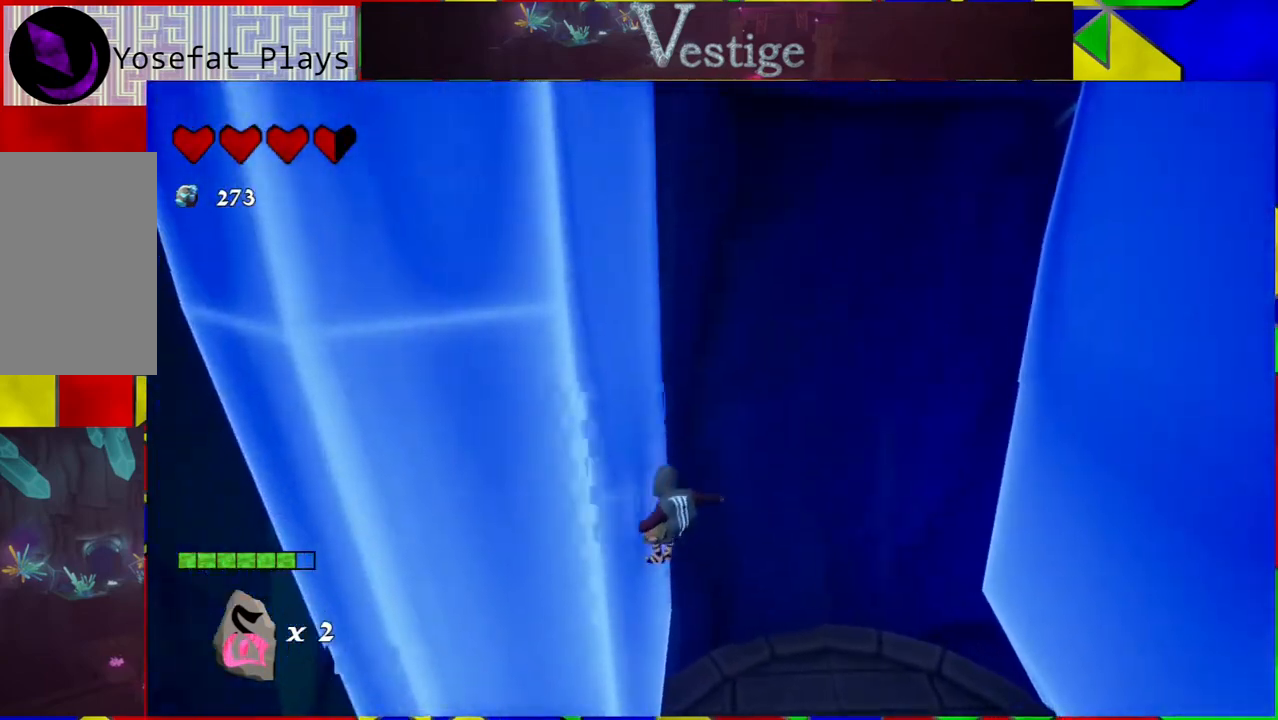
{"buttons": ["B"], "left_stick": "right", "right_stick": "center", "events": [[50, "B", "down"], [50, "left_stick", "right"]]}
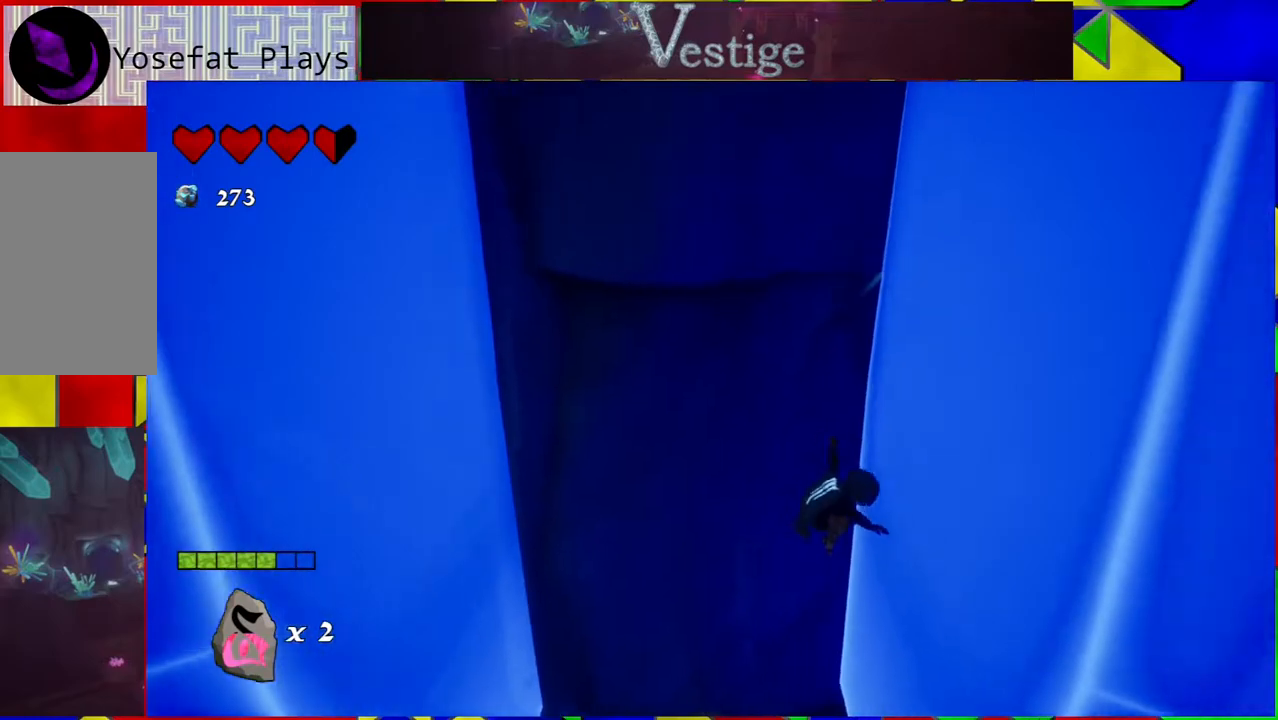
{"buttons": ["B"], "left_stick": "left", "right_stick": "center", "events": [[217, "B", "up"], [233, "left_stick", "up"], [283, "left_stick", "left"], [317, "B", "down"]]}
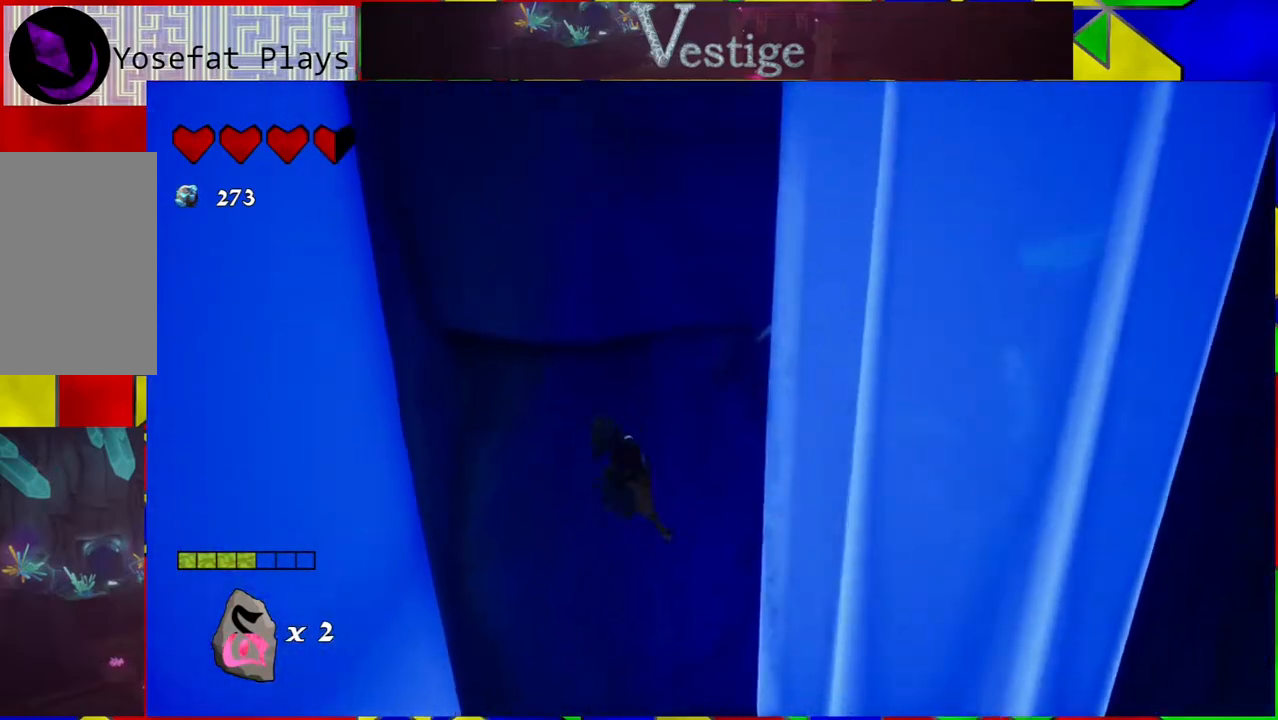
{"buttons": ["B"], "left_stick": "left", "right_stick": "center", "events": []}
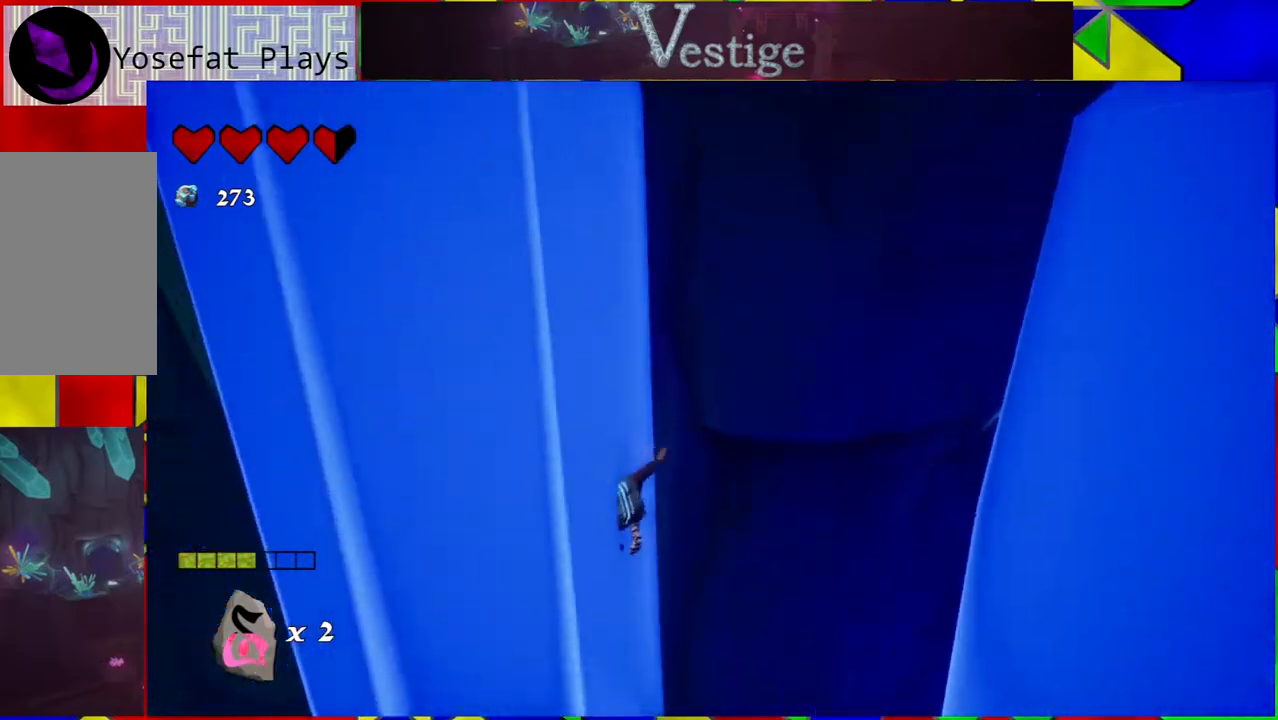
{"buttons": ["B"], "left_stick": "right", "right_stick": "center", "events": [[50, "B", "up"], [50, "left_stick", "center"], [117, "left_stick", "right"], [133, "B", "down"]]}
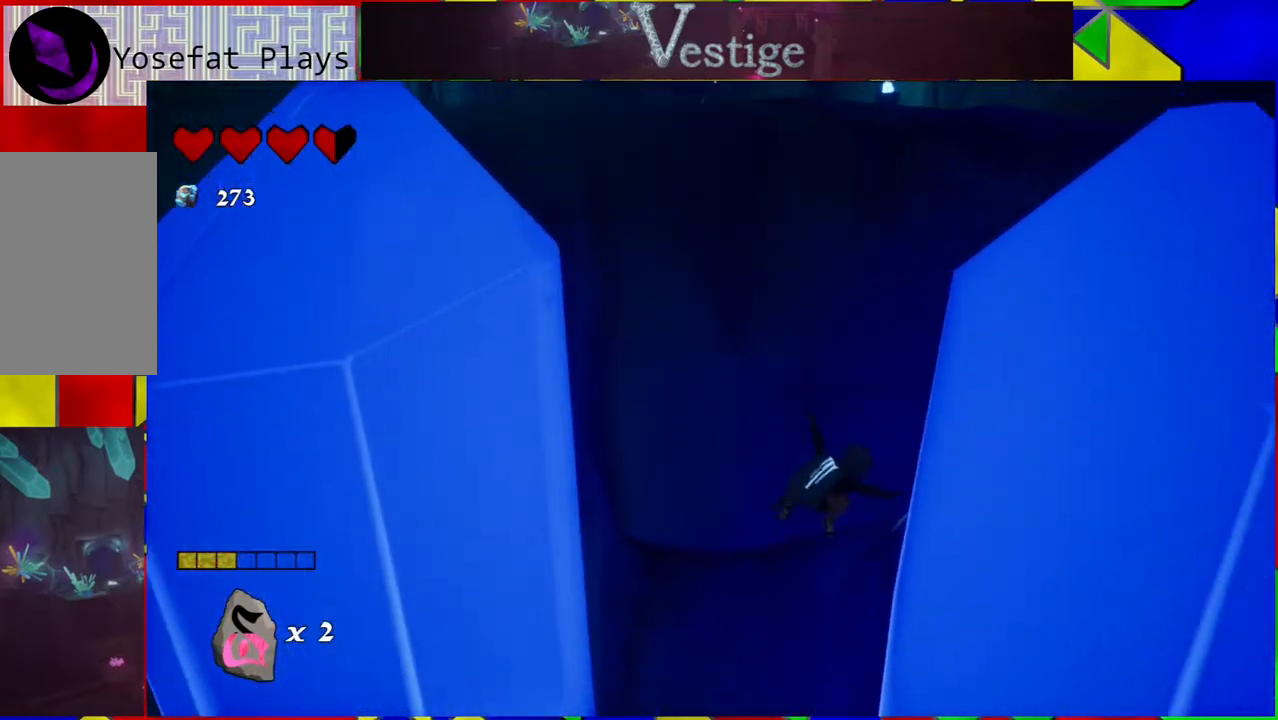
{"buttons": ["B"], "left_stick": "up-left", "right_stick": "center", "events": [[350, "B", "up"], [383, "left_stick", "up-left"], [433, "B", "down"]]}
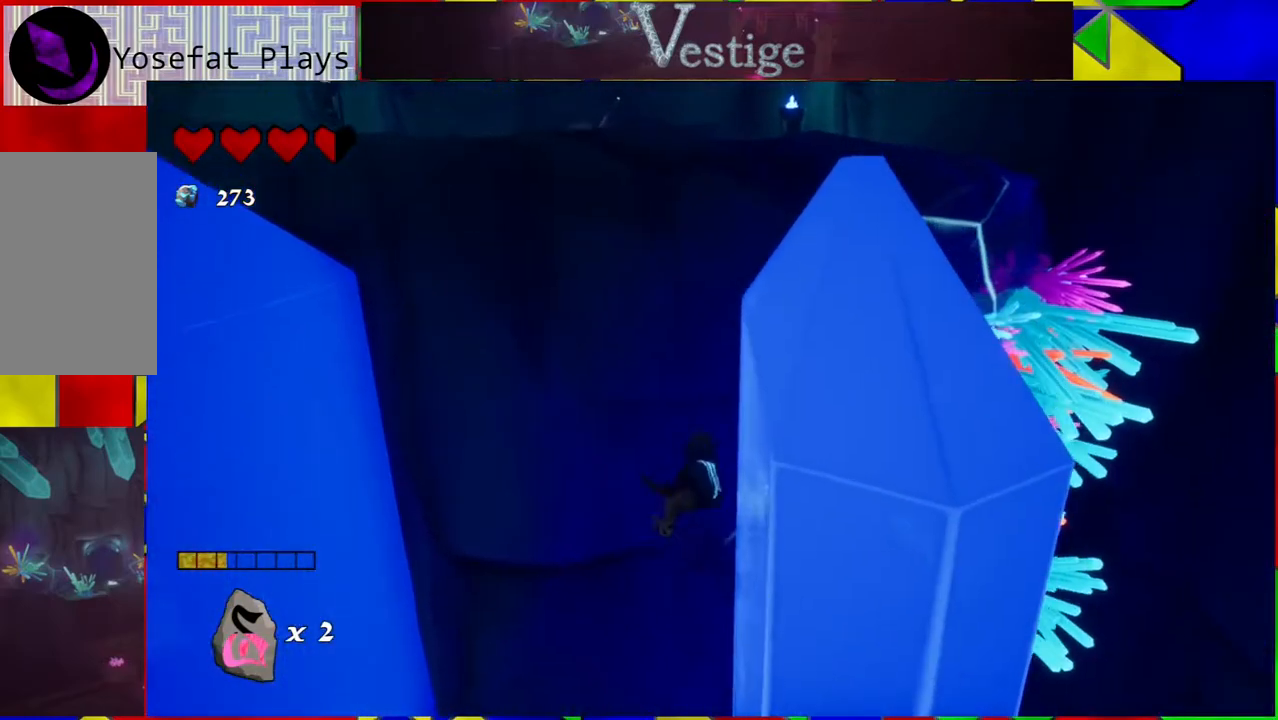
{"buttons": ["B"], "left_stick": "up-left", "right_stick": "center", "events": []}
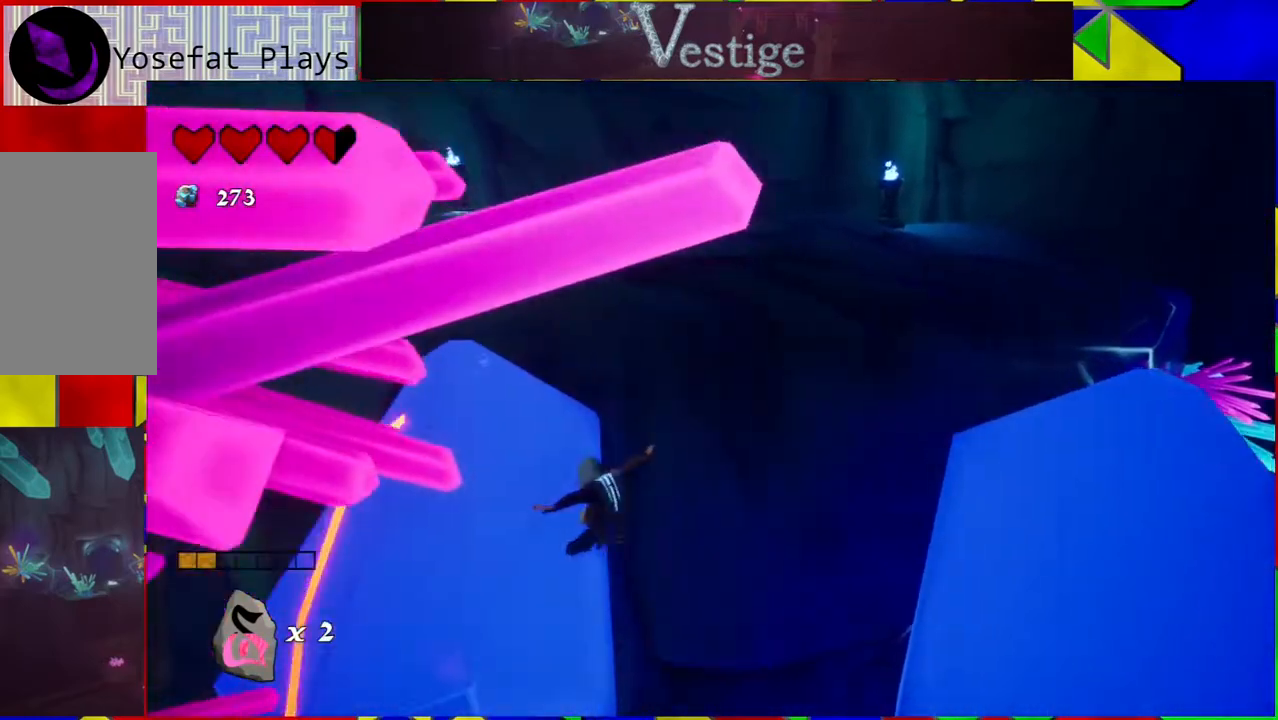
{"buttons": ["B"], "left_stick": "up-right", "right_stick": "center", "events": [[67, "B", "up"], [233, "left_stick", "up"], [267, "B", "down"], [500, "left_stick", "up-right"]]}